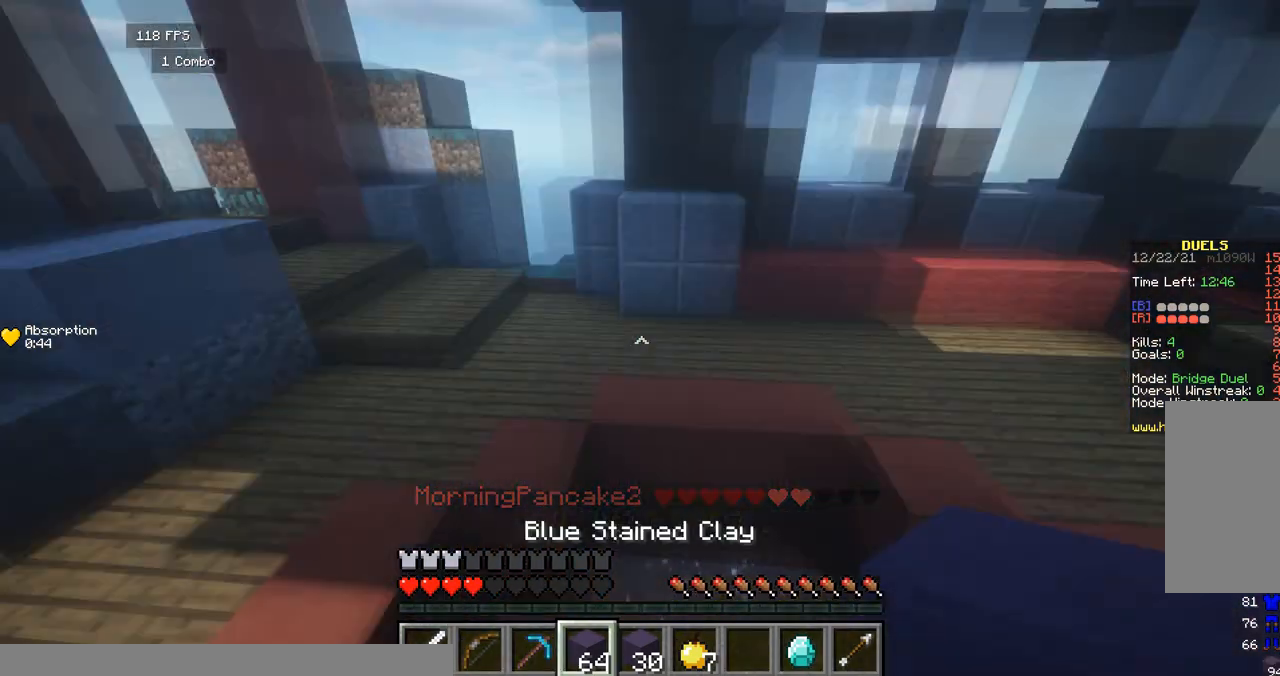
Gameplay with keyboard; each line is a JSON object with the keys held at the frame after it. "events" lists presses ("down") and releases ("up") of "a", "d", "s", "space" and "w" between this image and that frame as [ms after this image, input, new state], when the widget could be followed in between. No other keys are recorded. Mouse input is not recorded.
{"keys": [], "events": [[208, "d", "up"]]}
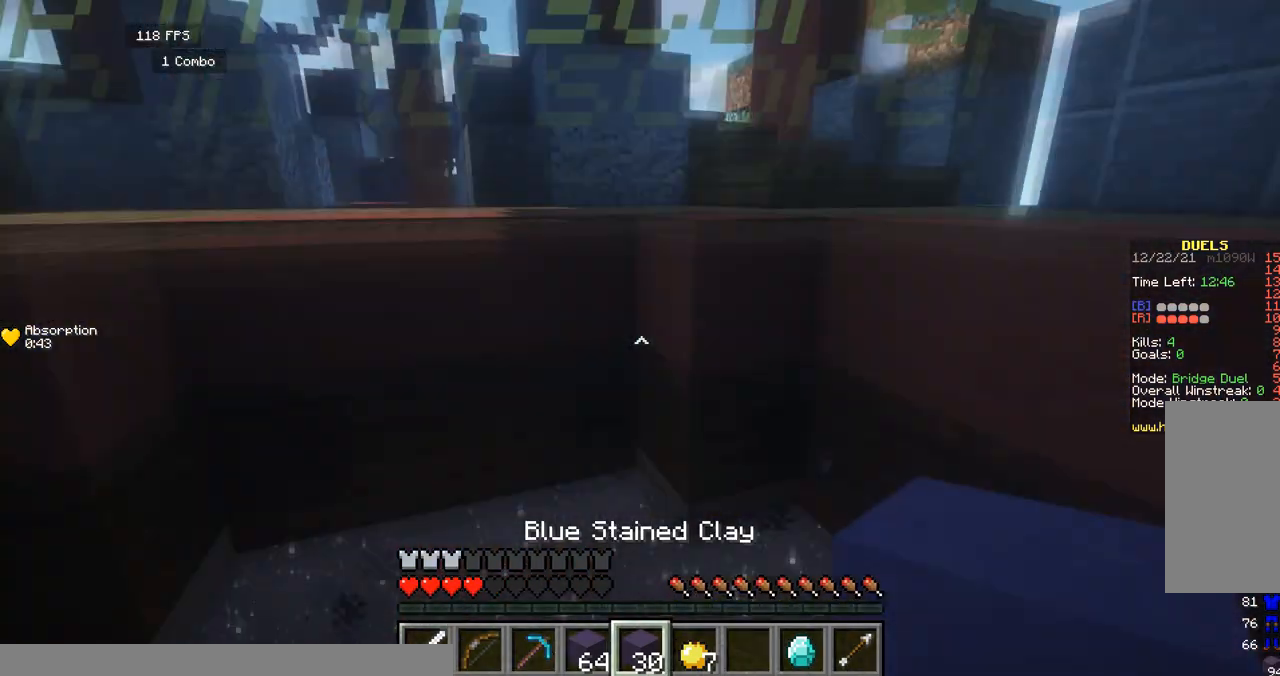
{"keys": ["w"], "events": [[500, "w", "down"]]}
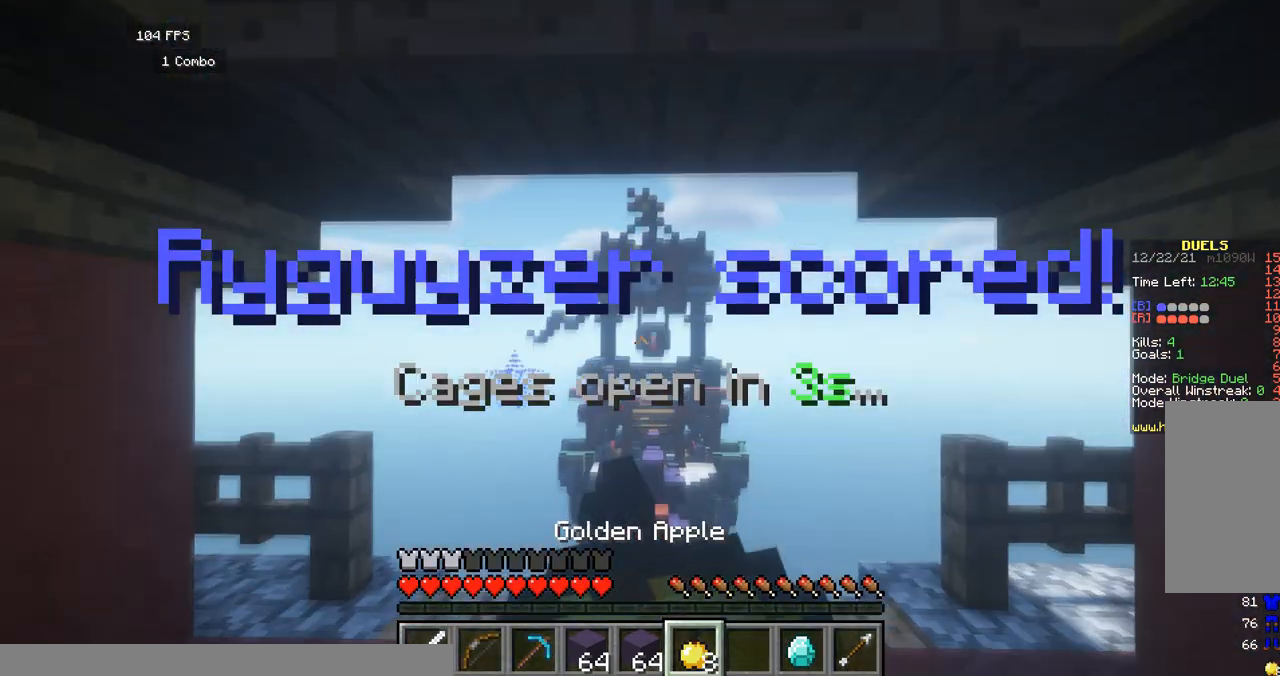
{"keys": ["w"], "events": []}
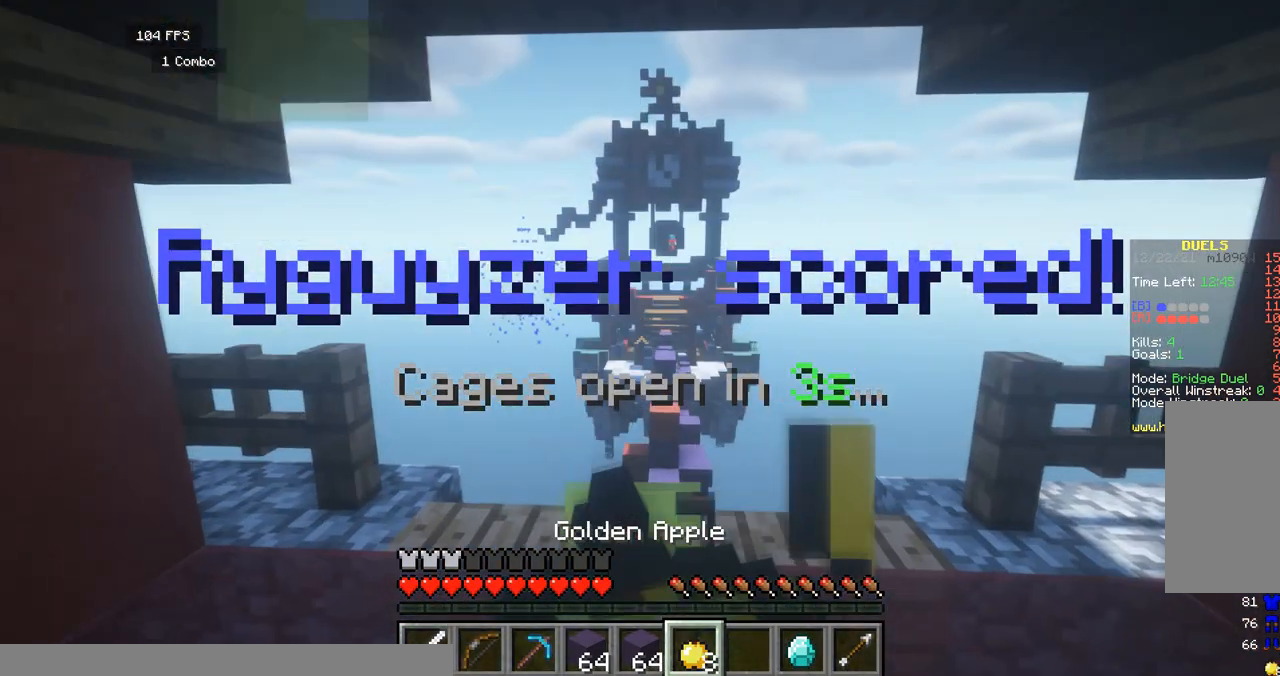
{"keys": ["w"], "events": []}
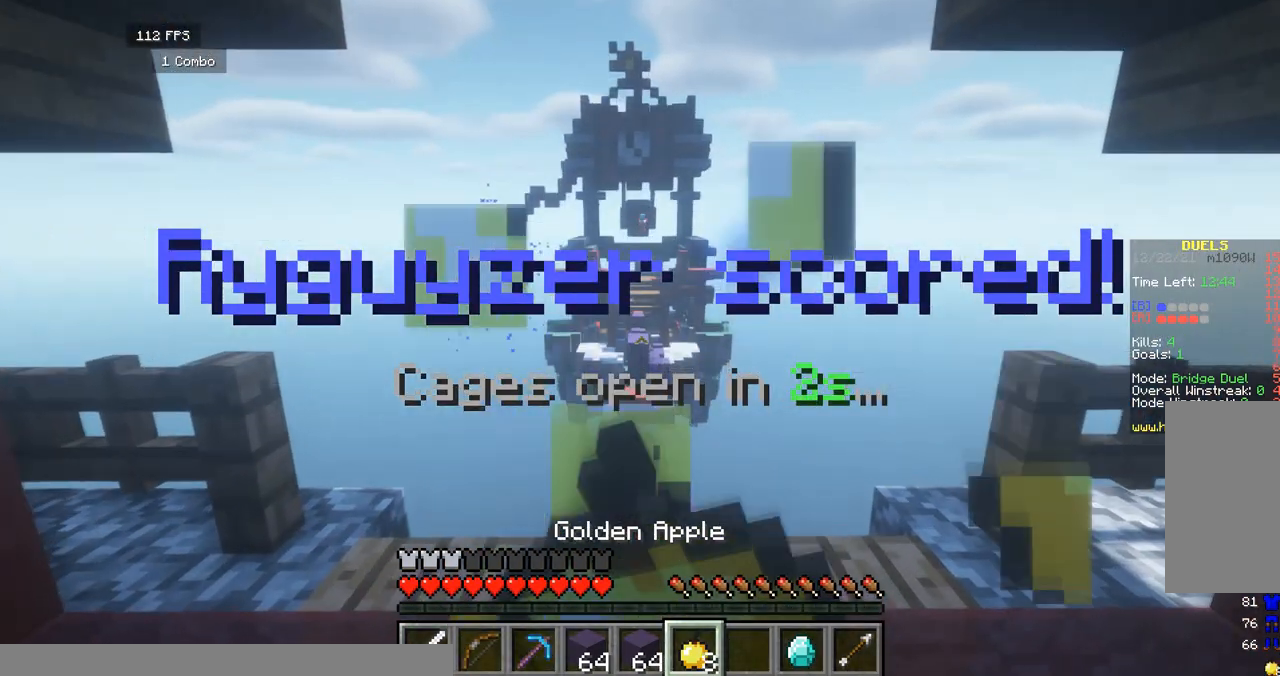
{"keys": ["w"], "events": []}
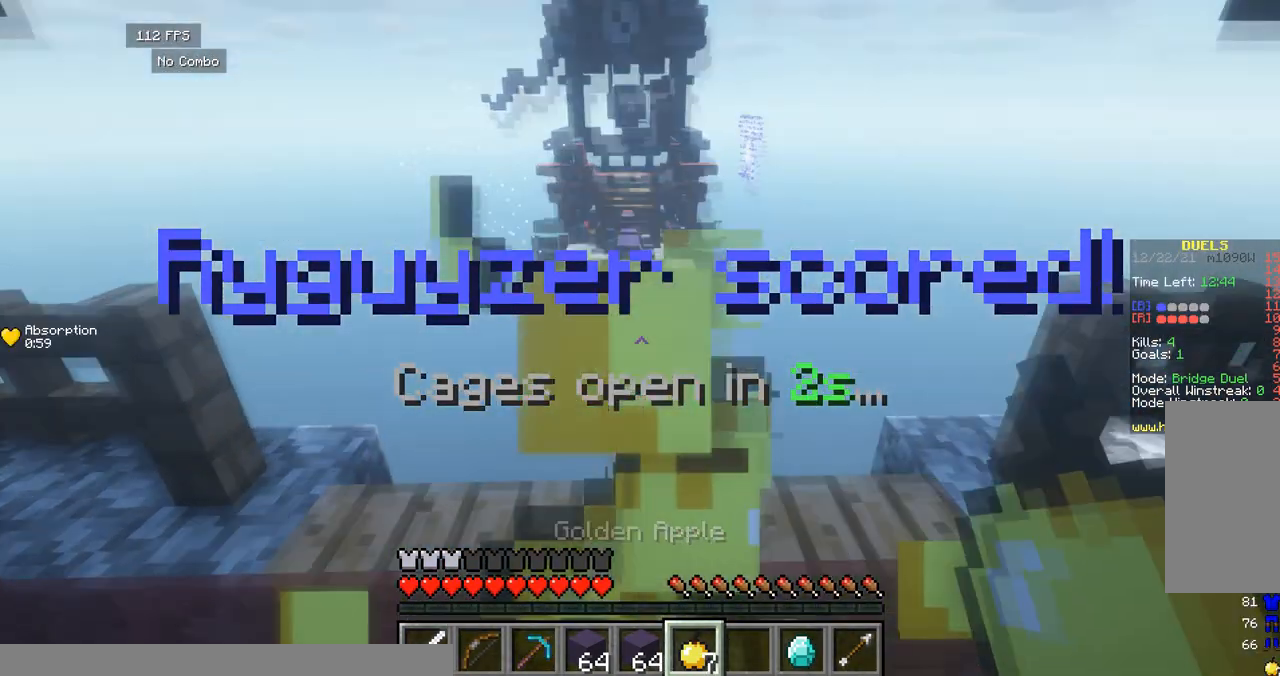
{"keys": ["d", "w"], "events": [[500, "d", "down"]]}
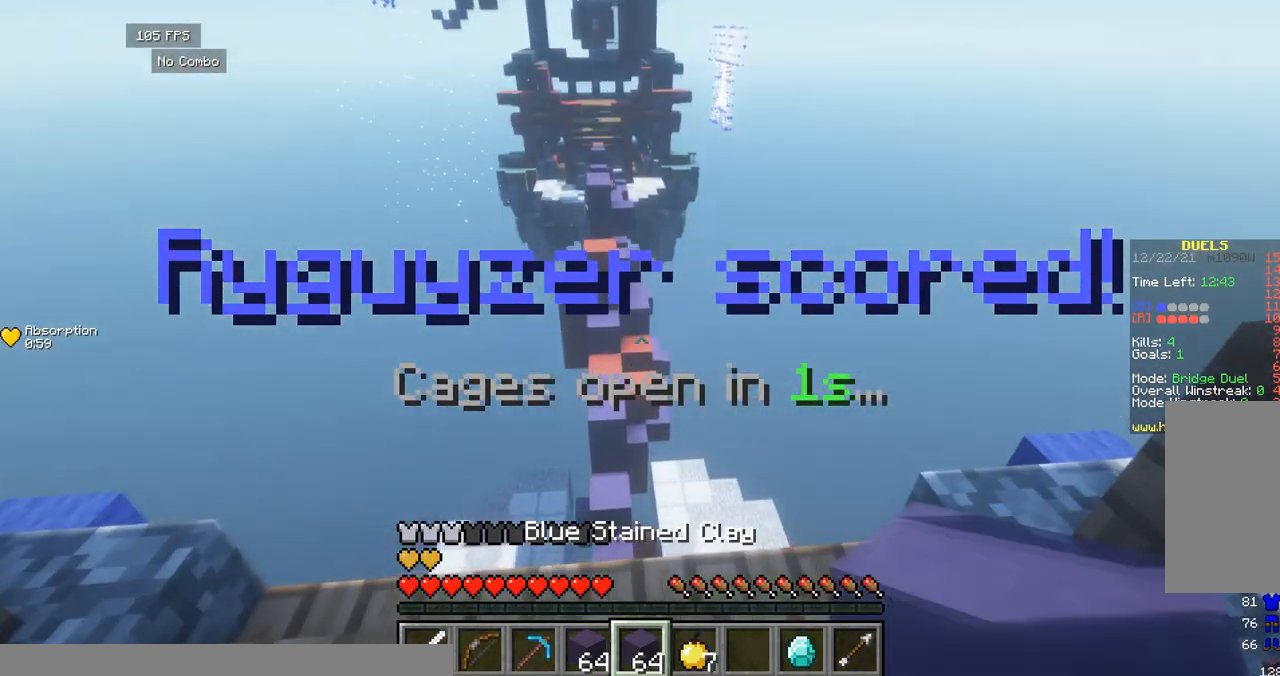
{"keys": ["w"], "events": [[333, "d", "up"]]}
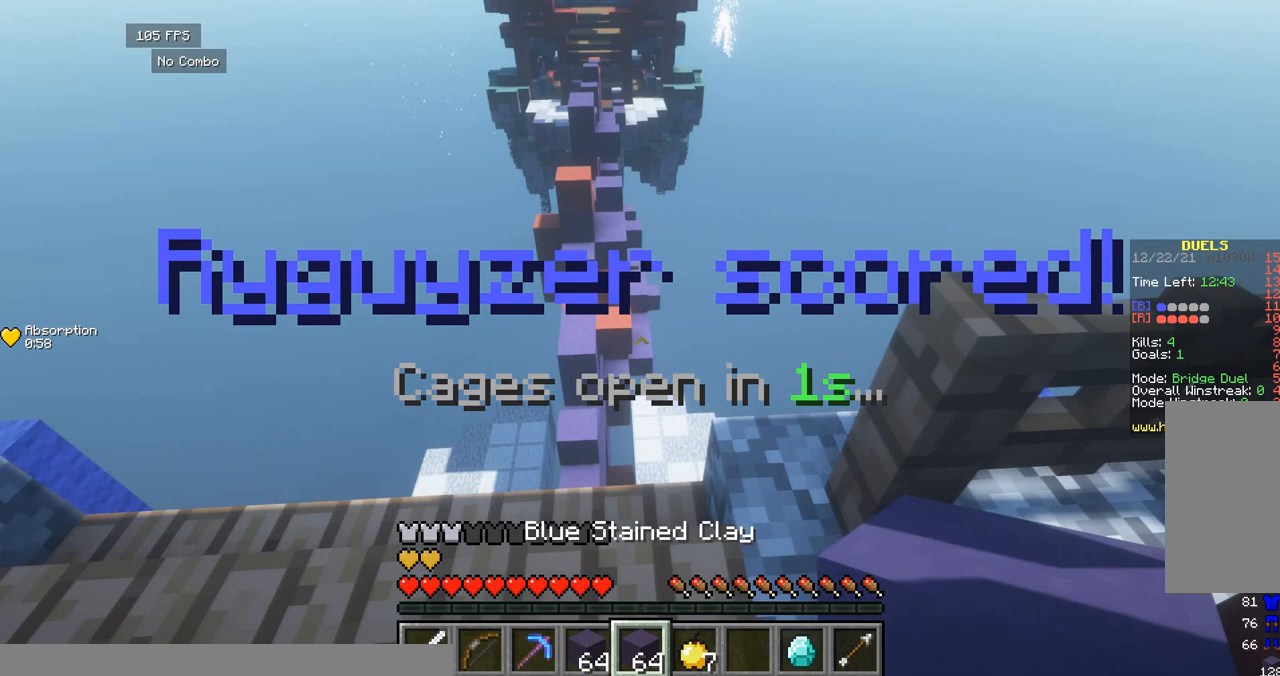
{"keys": ["d", "w"], "events": [[42, "a", "down"], [208, "a", "up"], [417, "d", "down"]]}
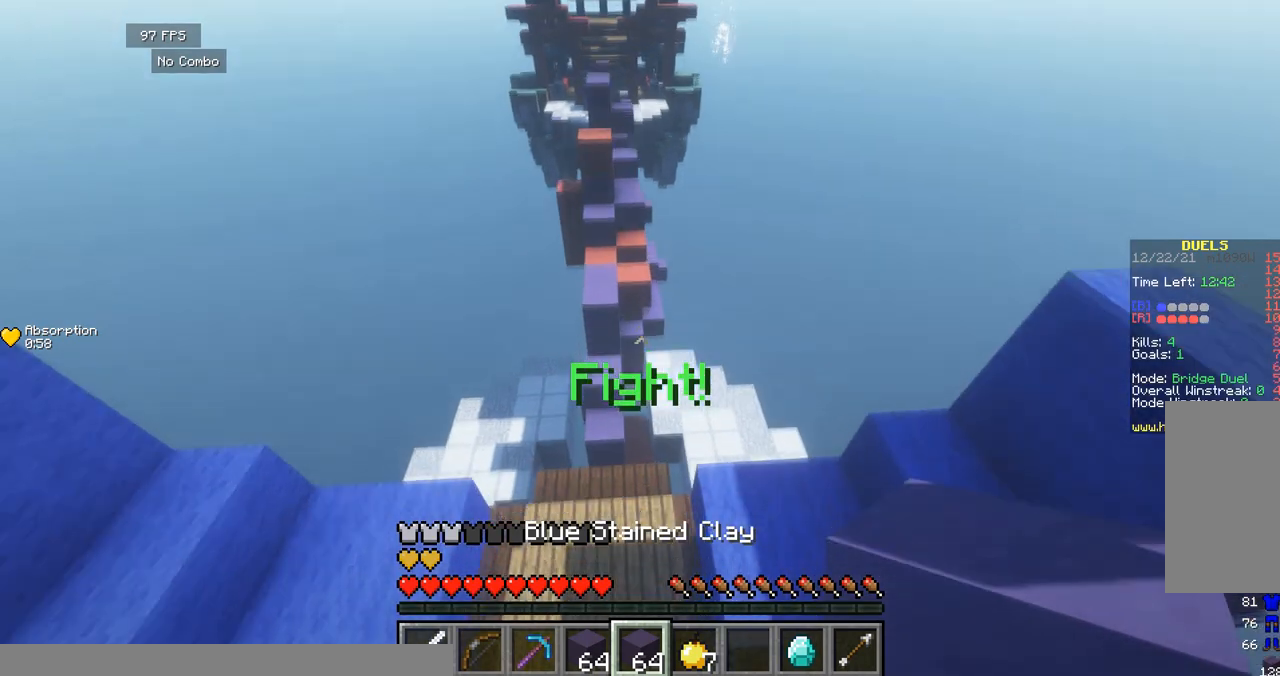
{"keys": ["d", "space", "w"], "events": [[208, "d", "up"], [250, "space", "down"], [458, "d", "down"]]}
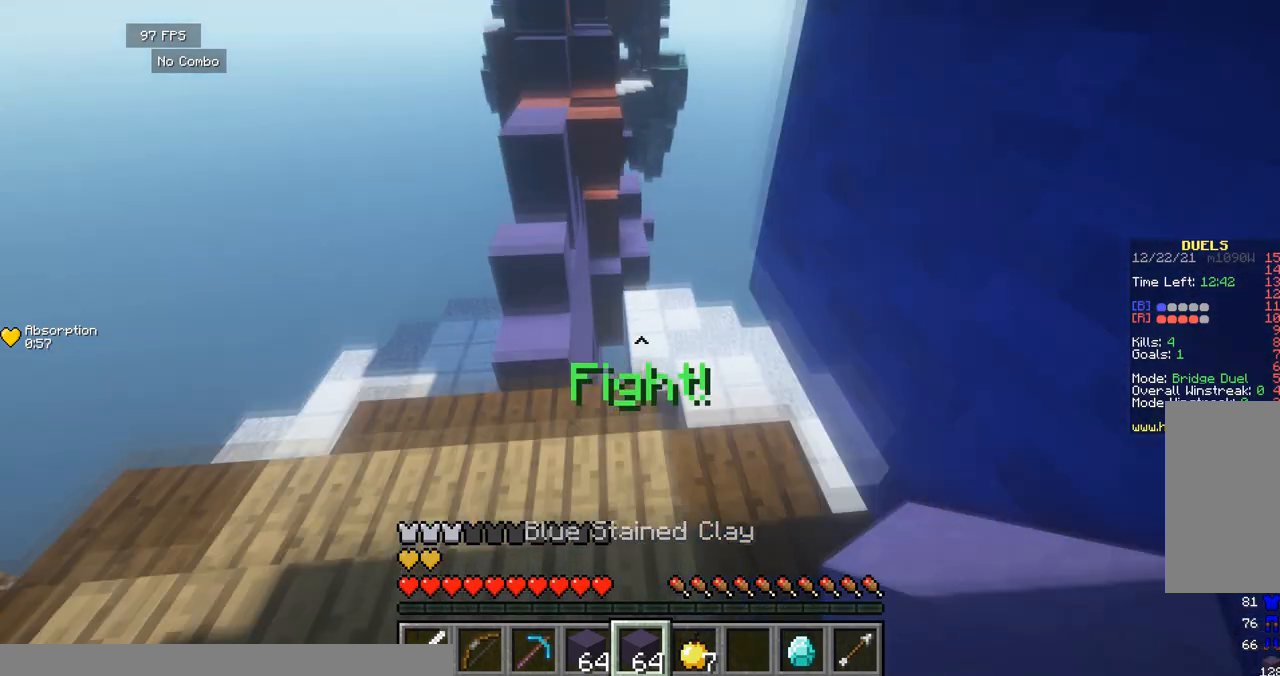
{"keys": ["d", "space", "w"], "events": [[83, "d", "up"], [83, "space", "up"], [208, "d", "down"], [500, "space", "down"]]}
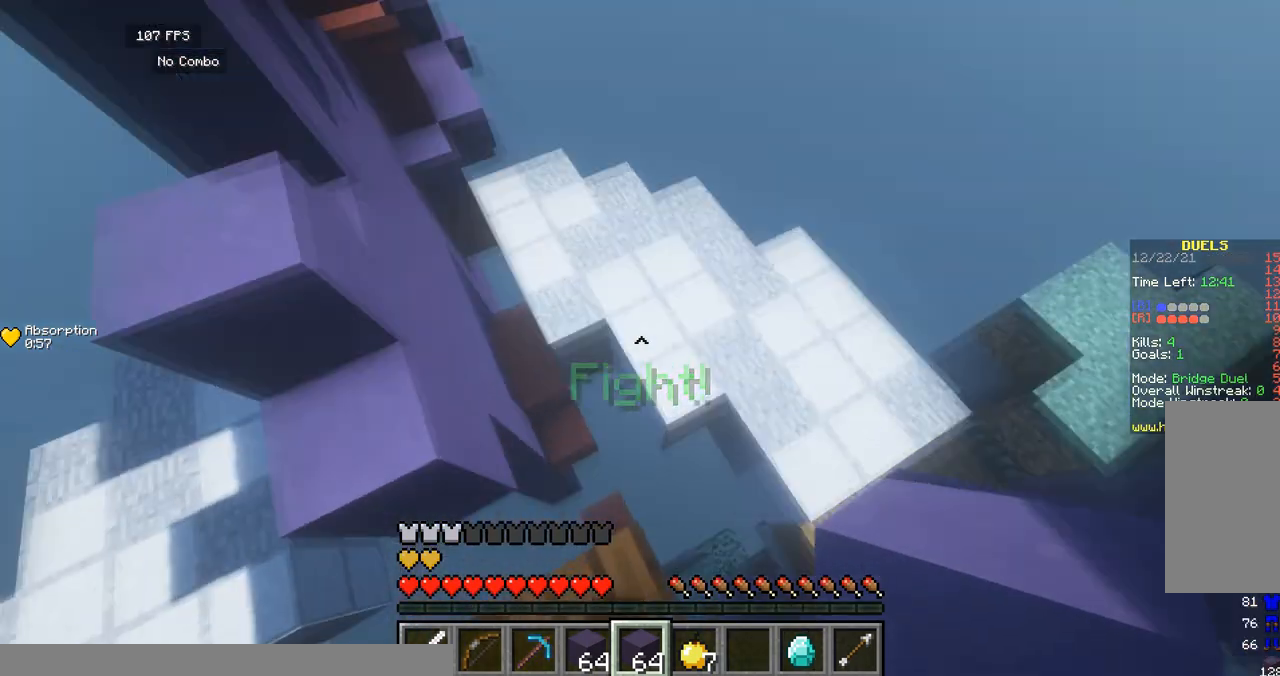
{"keys": ["a", "w"], "events": [[333, "d", "up"], [333, "space", "up"], [375, "a", "down"]]}
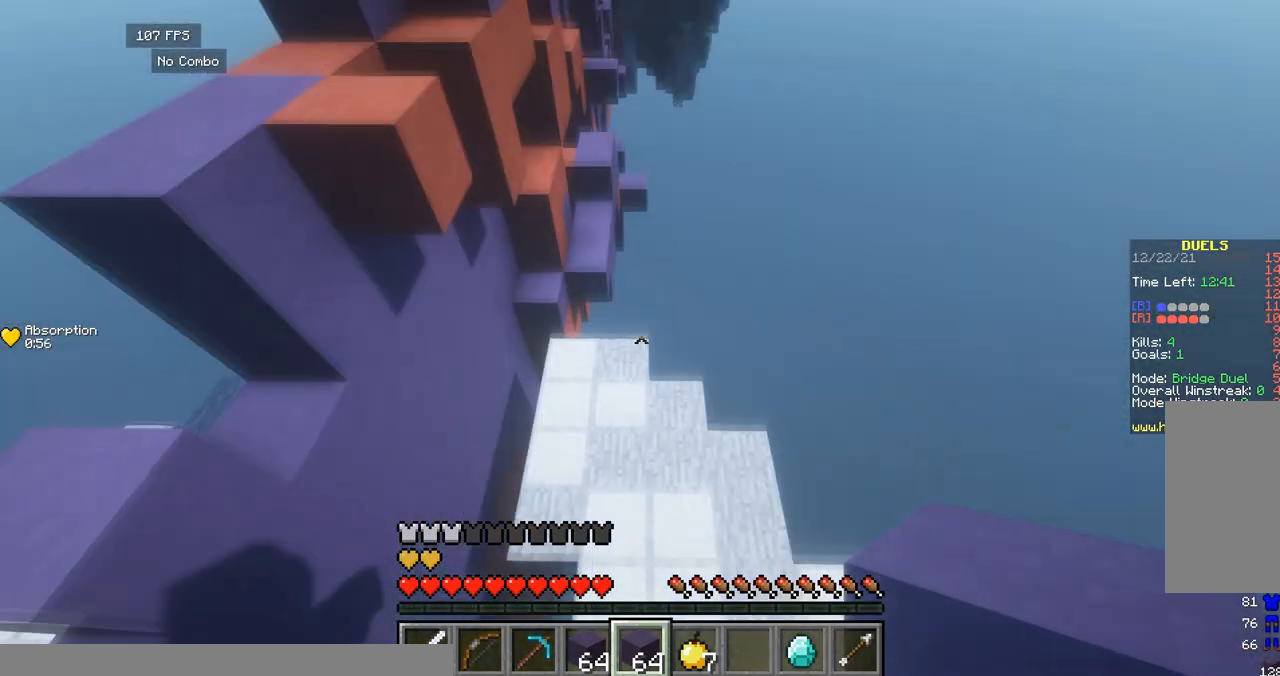
{"keys": ["a", "w"], "events": [[42, "a", "up"], [208, "a", "down"]]}
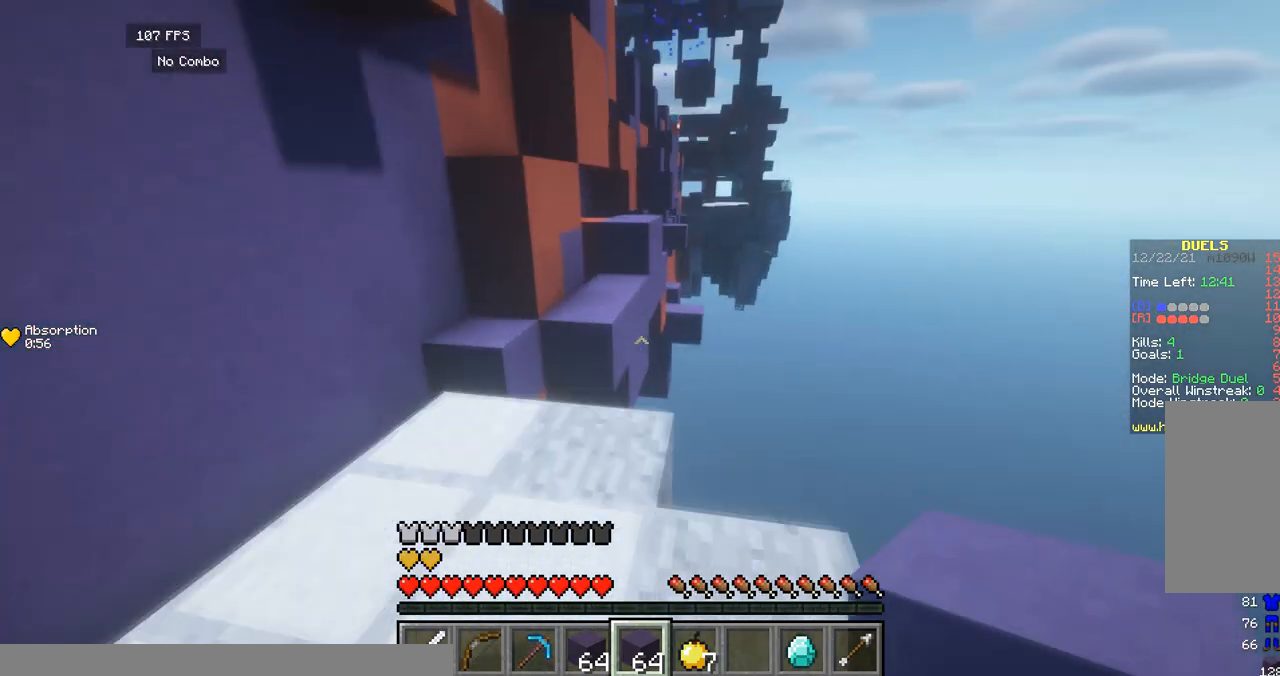
{"keys": ["space", "w"], "events": [[208, "a", "up"], [375, "space", "down"]]}
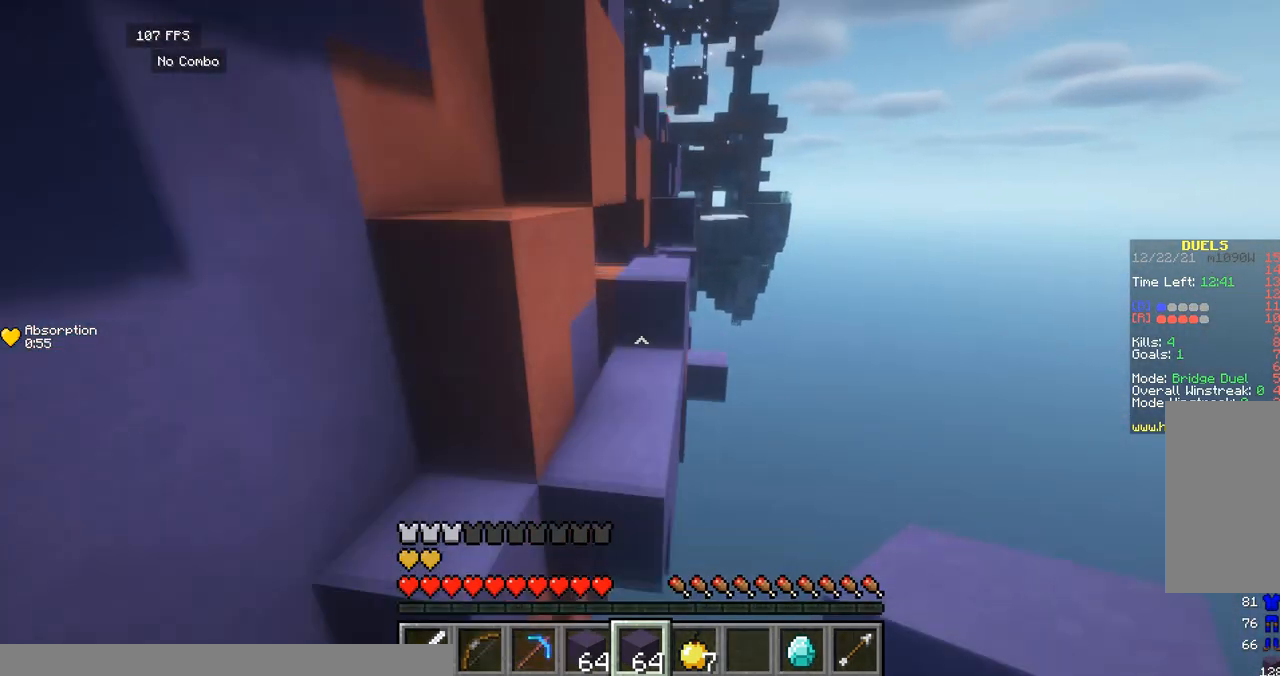
{"keys": ["space", "w"], "events": [[167, "space", "up"], [375, "space", "down"]]}
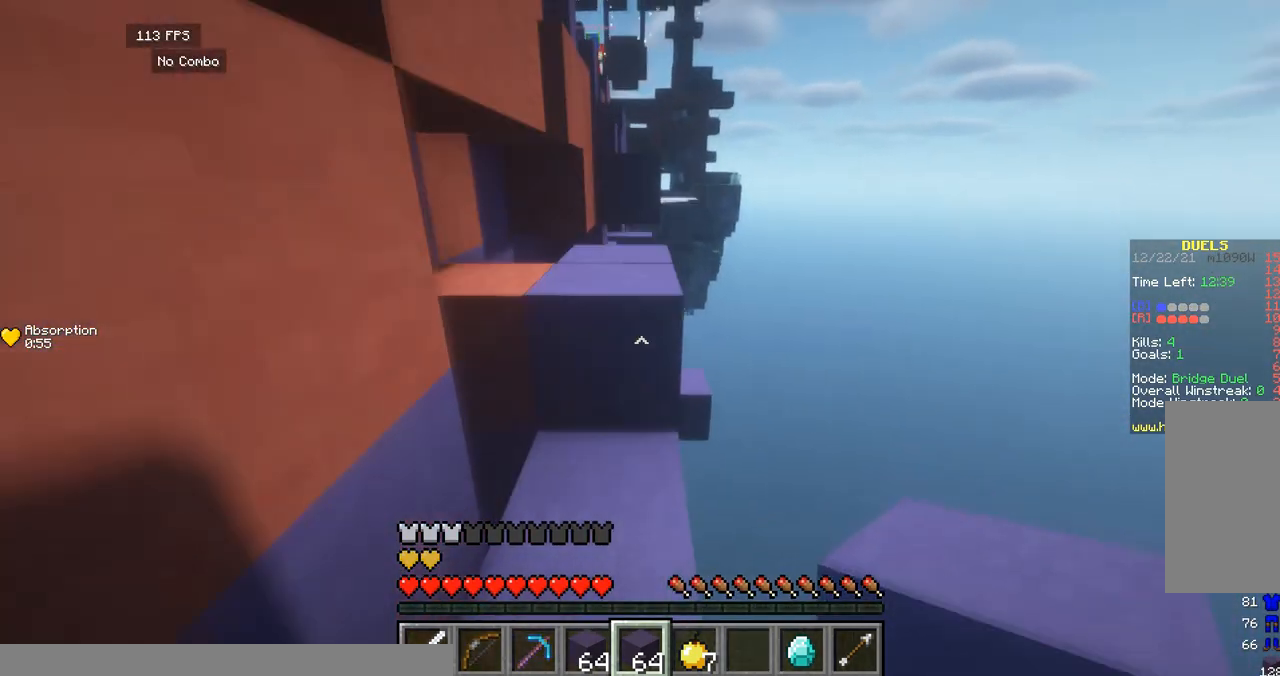
{"keys": ["w"], "events": [[125, "space", "up"]]}
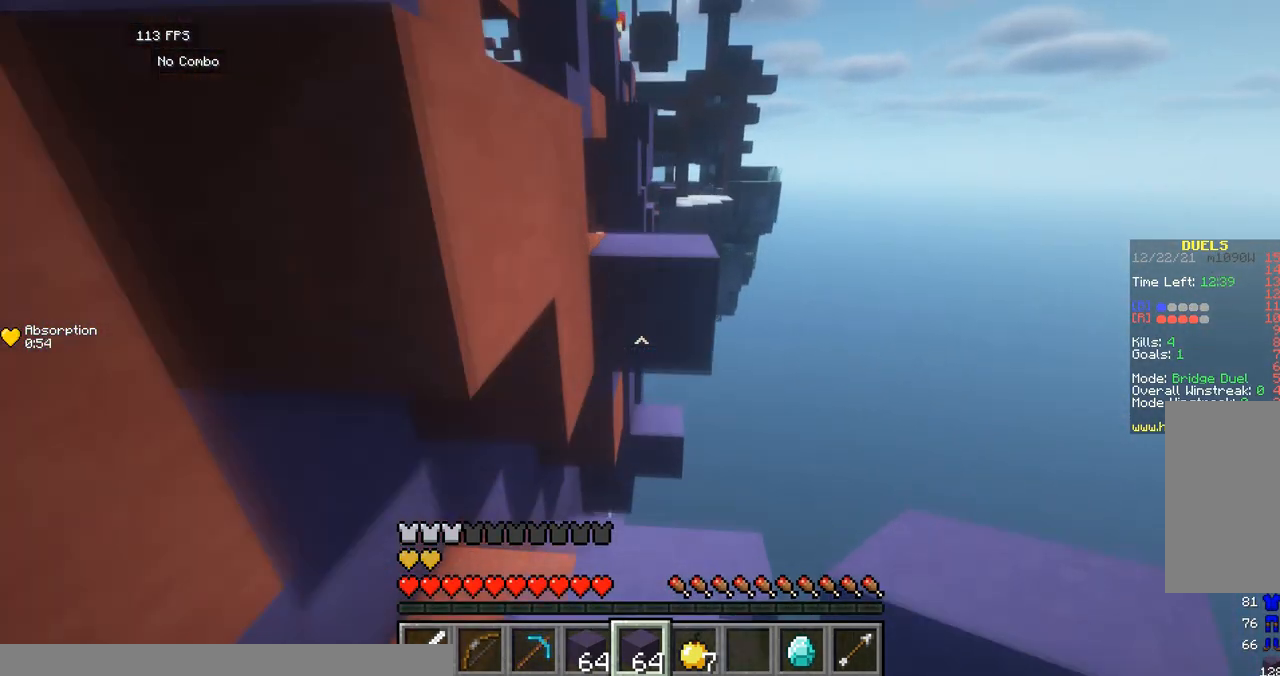
{"keys": ["w"], "events": [[42, "space", "down"], [167, "d", "down"], [250, "space", "up"], [417, "d", "up"]]}
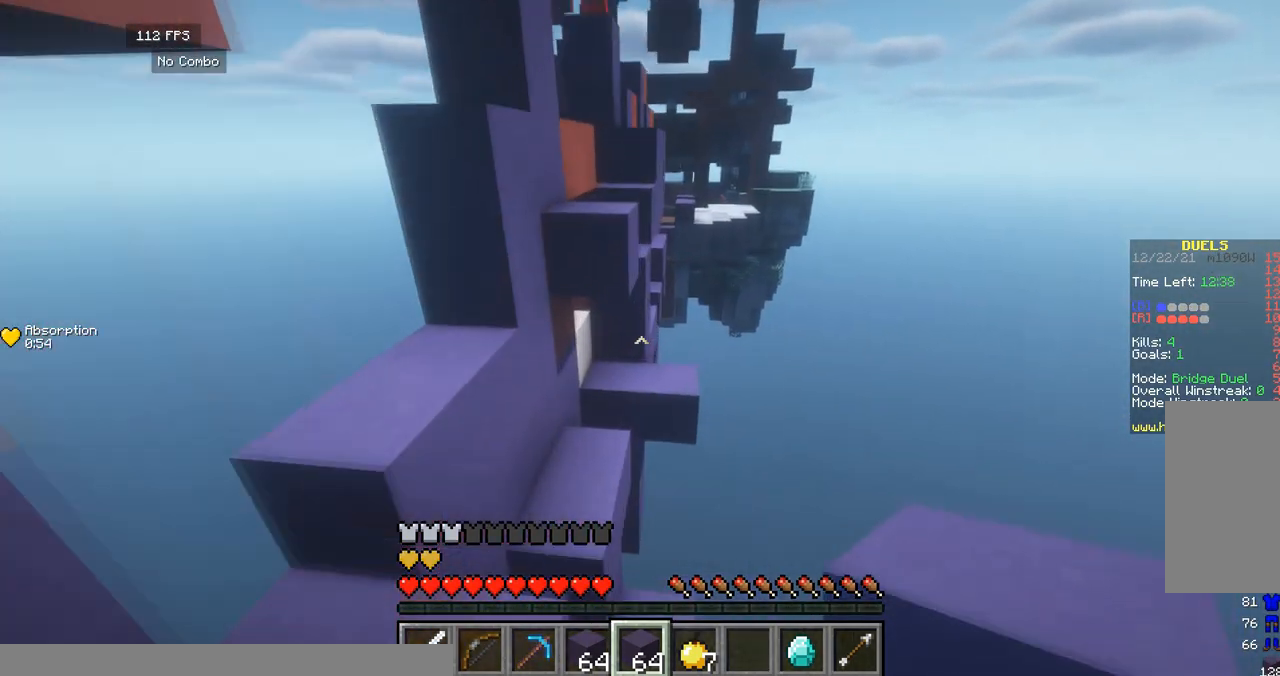
{"keys": ["w"], "events": [[42, "space", "down"], [250, "space", "up"]]}
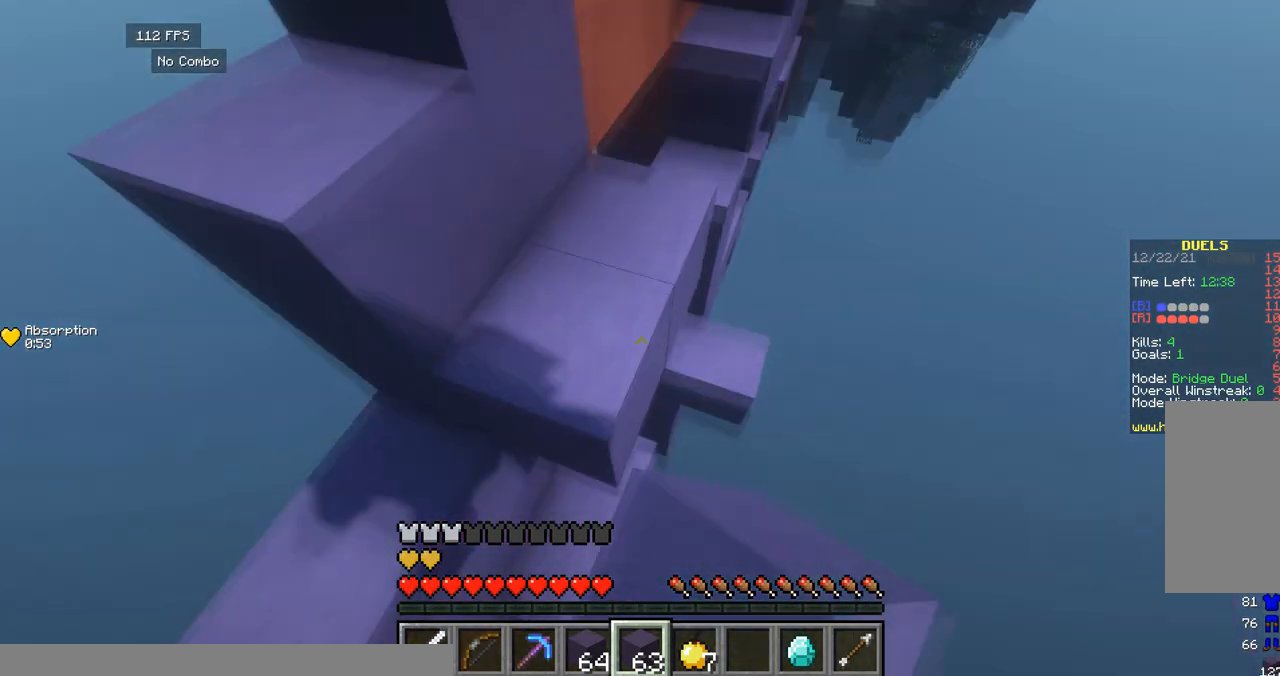
{"keys": ["d", "space", "w"], "events": [[167, "d", "down"], [167, "space", "down"]]}
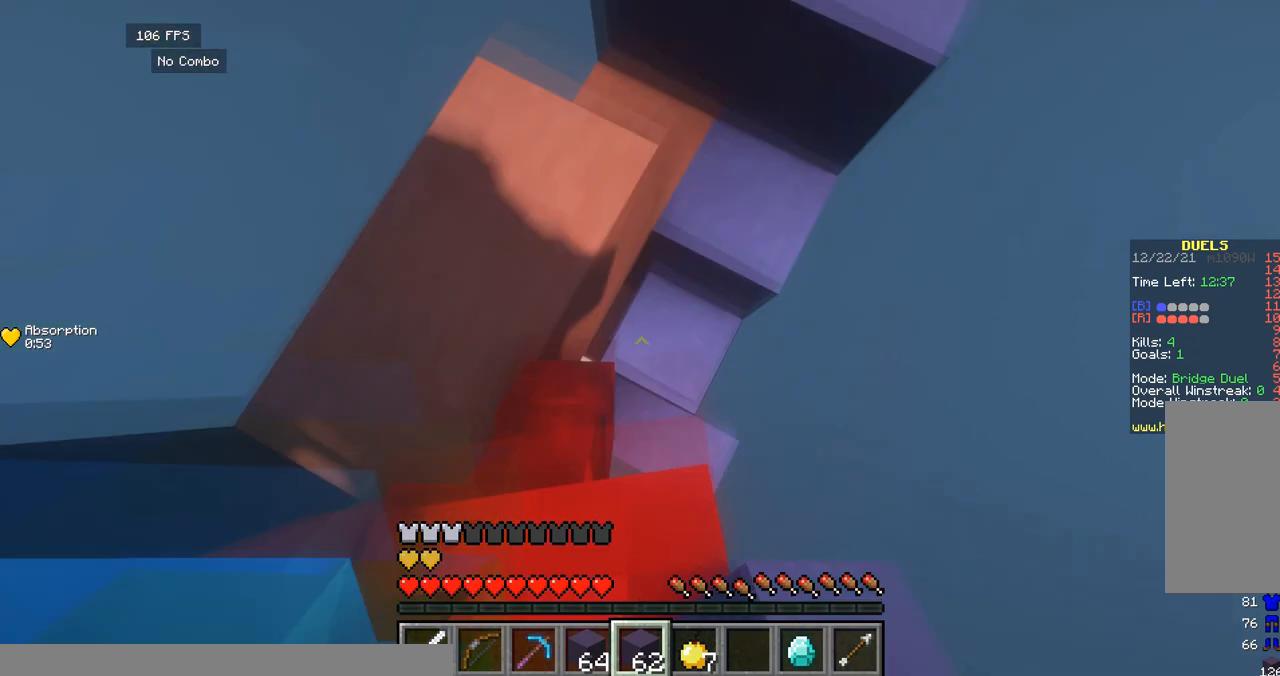
{"keys": ["space", "w"], "events": [[458, "d", "up"]]}
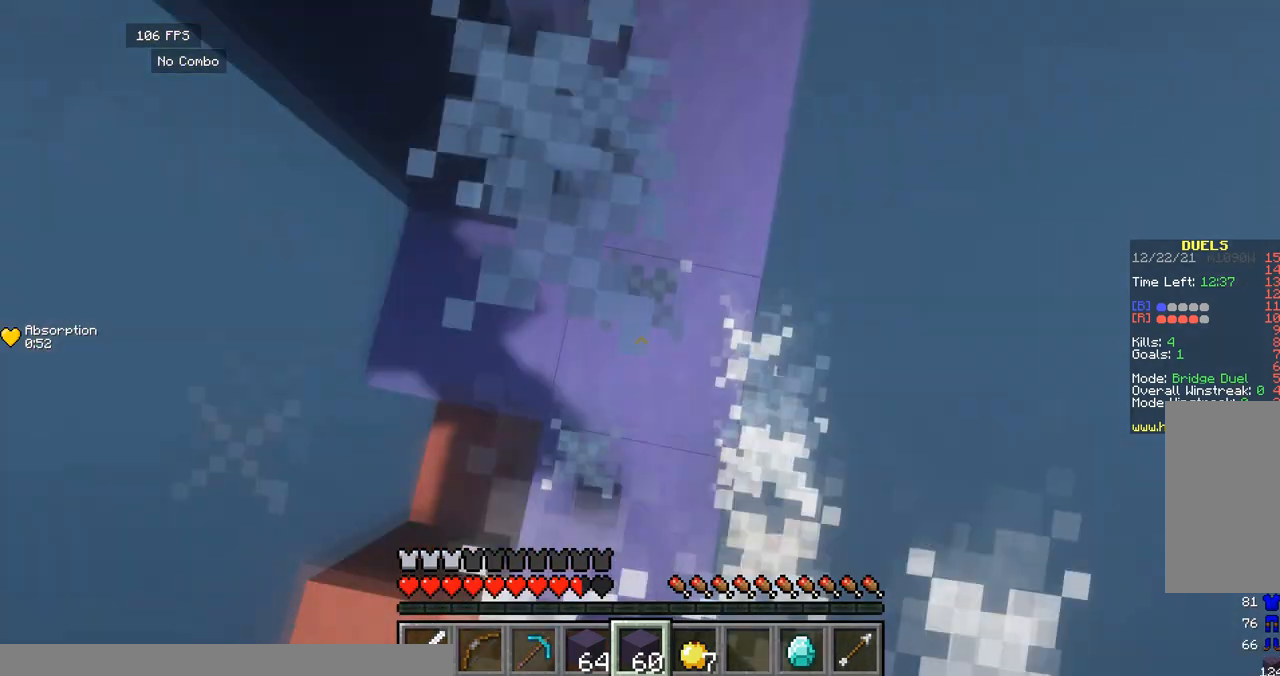
{"keys": ["d", "space", "w"], "events": [[292, "d", "down"]]}
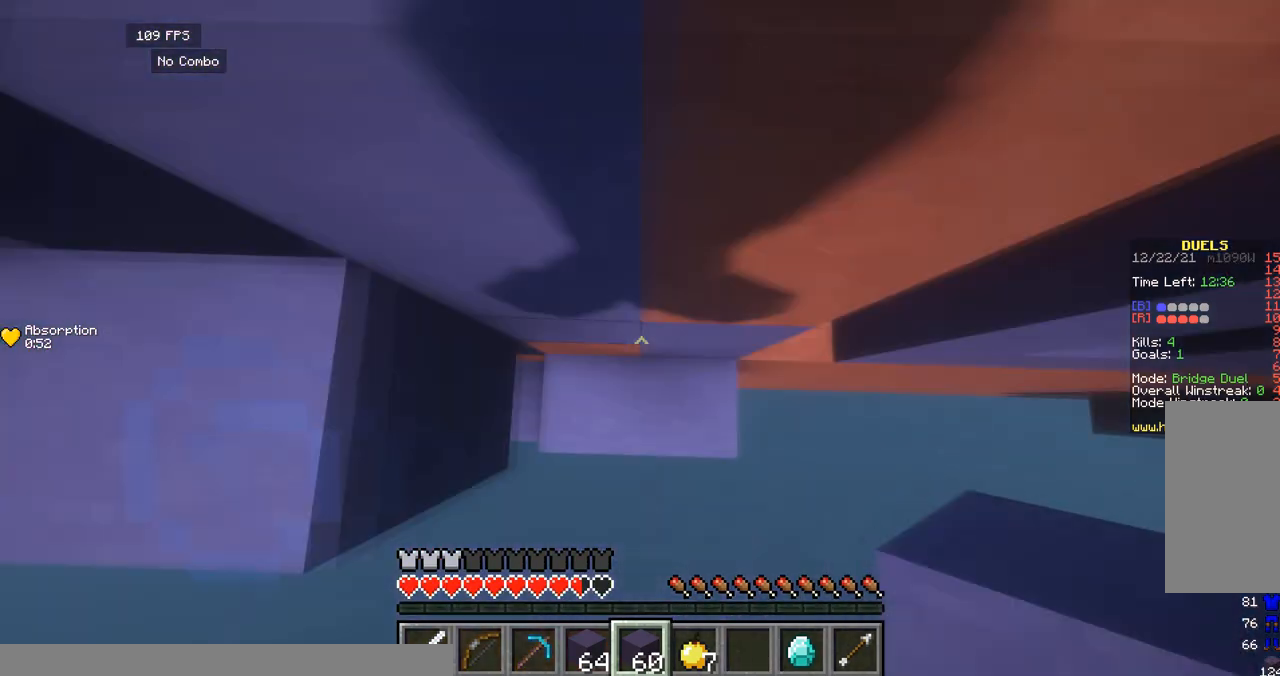
{"keys": ["d", "s", "space"], "events": [[83, "w", "up"], [250, "s", "down"]]}
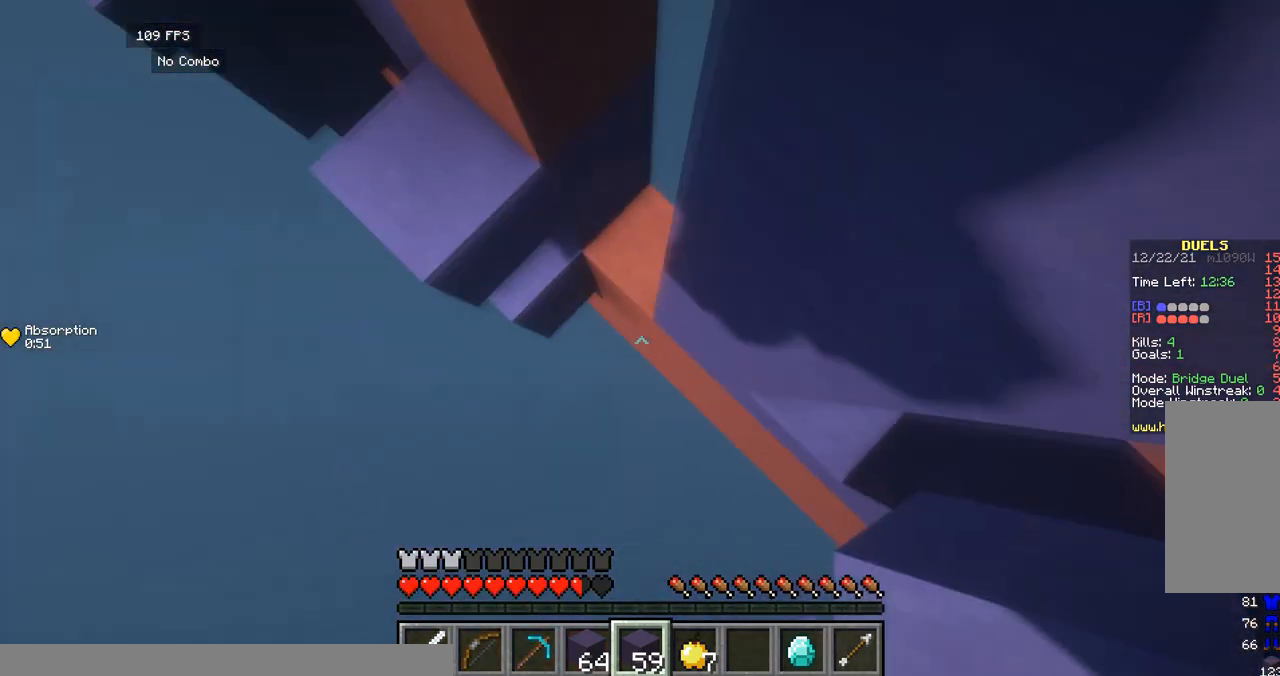
{"keys": ["d", "space", "w"], "events": [[42, "d", "up"], [83, "d", "down"], [167, "s", "up"], [292, "w", "down"]]}
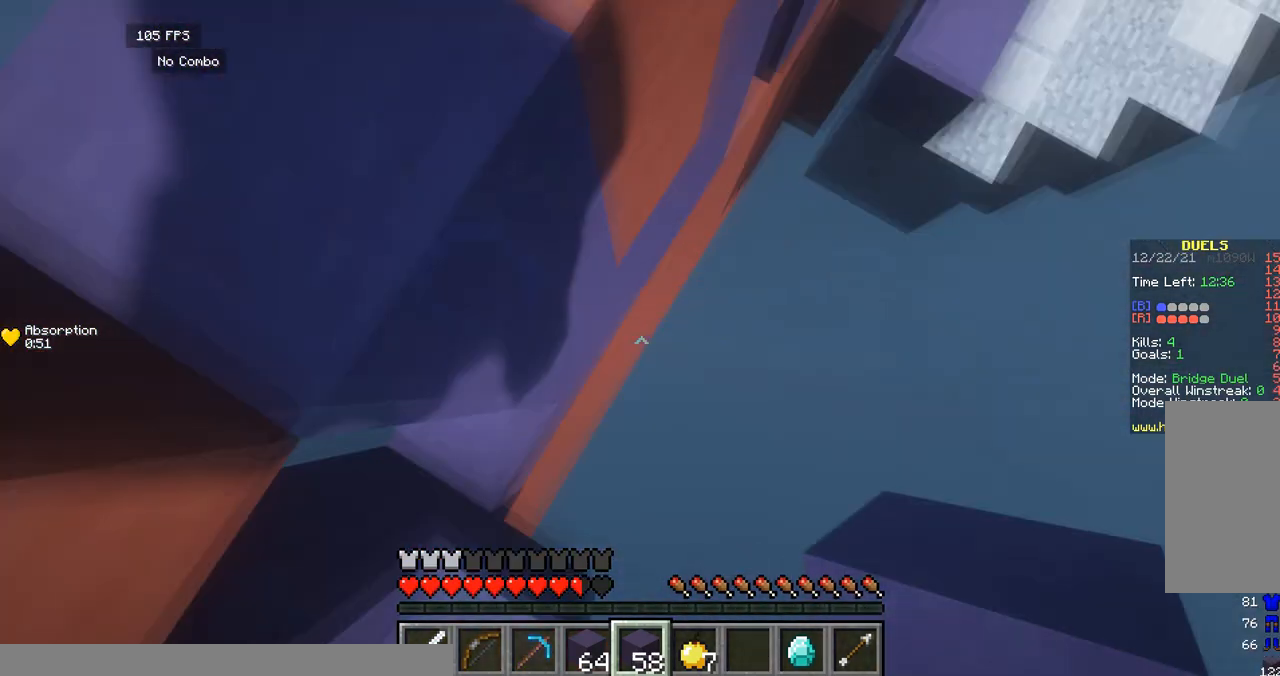
{"keys": ["d", "space", "w"], "events": []}
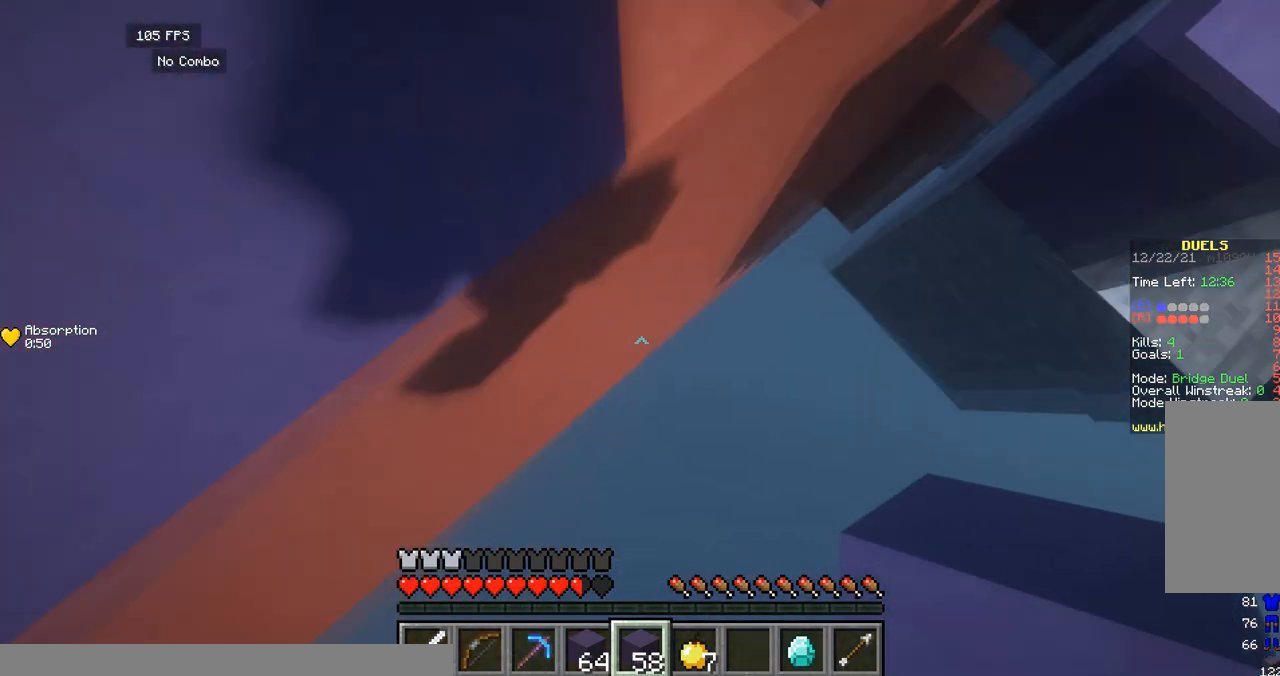
{"keys": ["d", "space", "w"], "events": []}
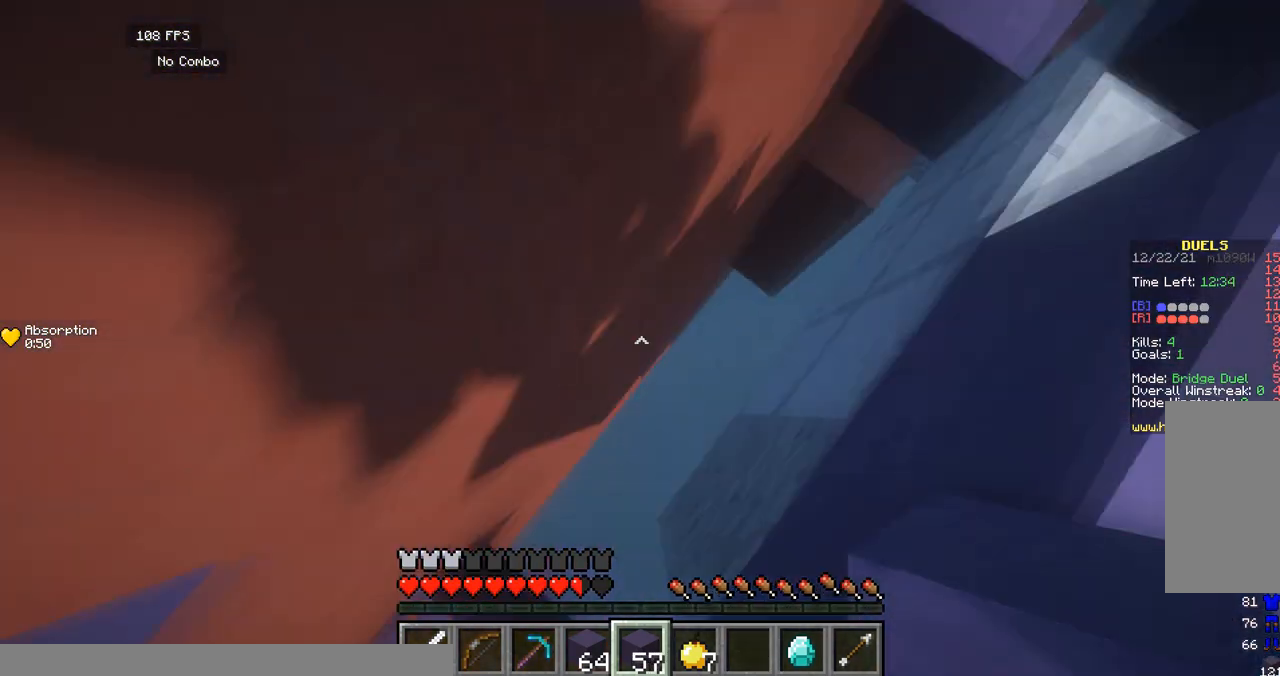
{"keys": ["d", "space", "w"], "events": []}
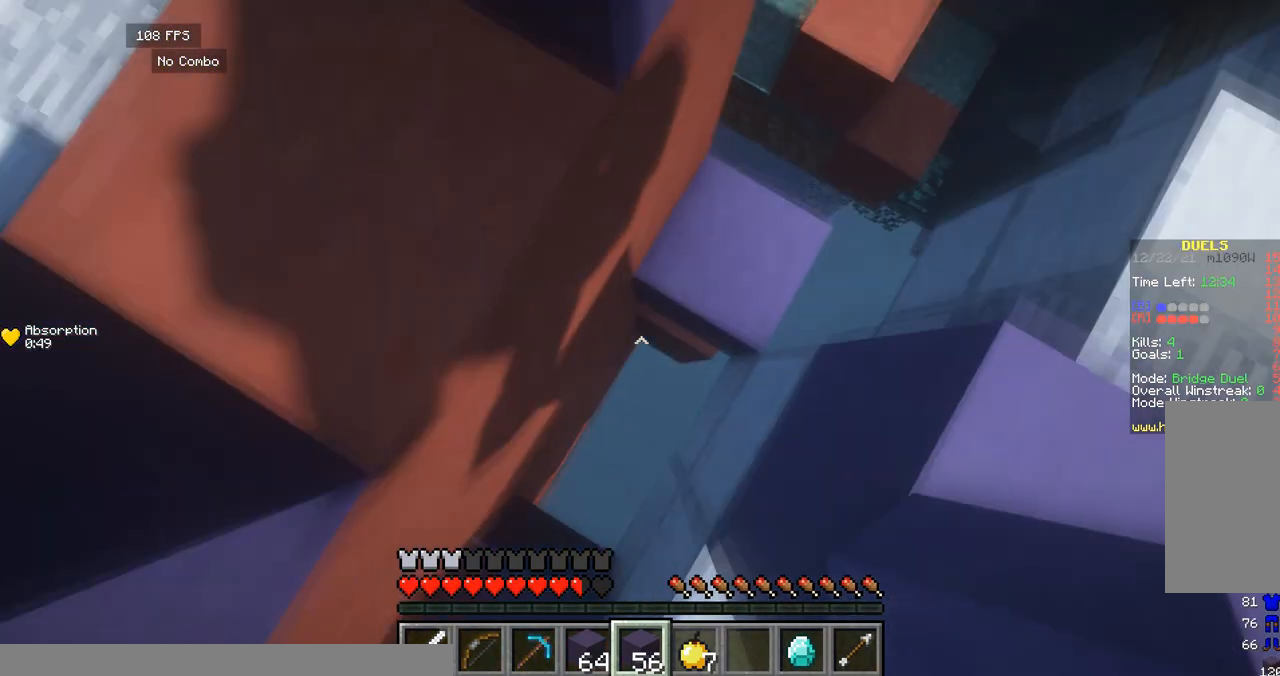
{"keys": ["space", "w"], "events": [[83, "w", "up"], [167, "w", "down"], [500, "d", "up"]]}
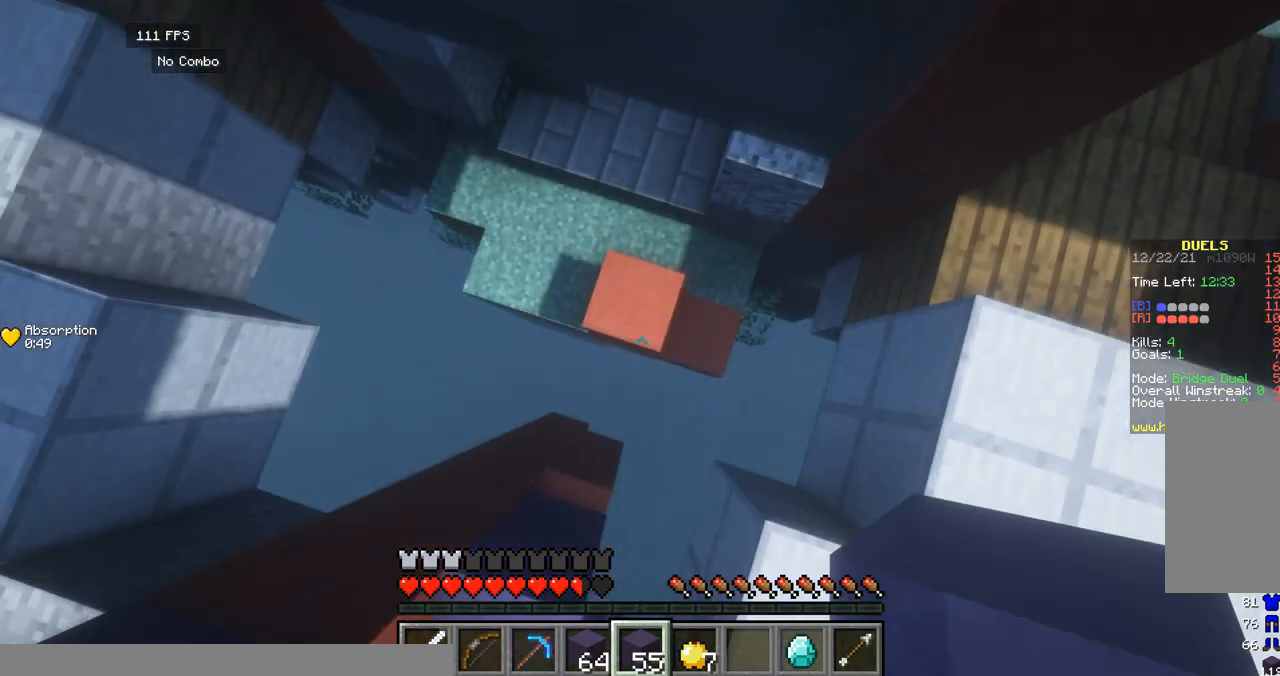
{"keys": ["w"], "events": [[125, "a", "down"], [125, "space", "up"], [458, "a", "up"]]}
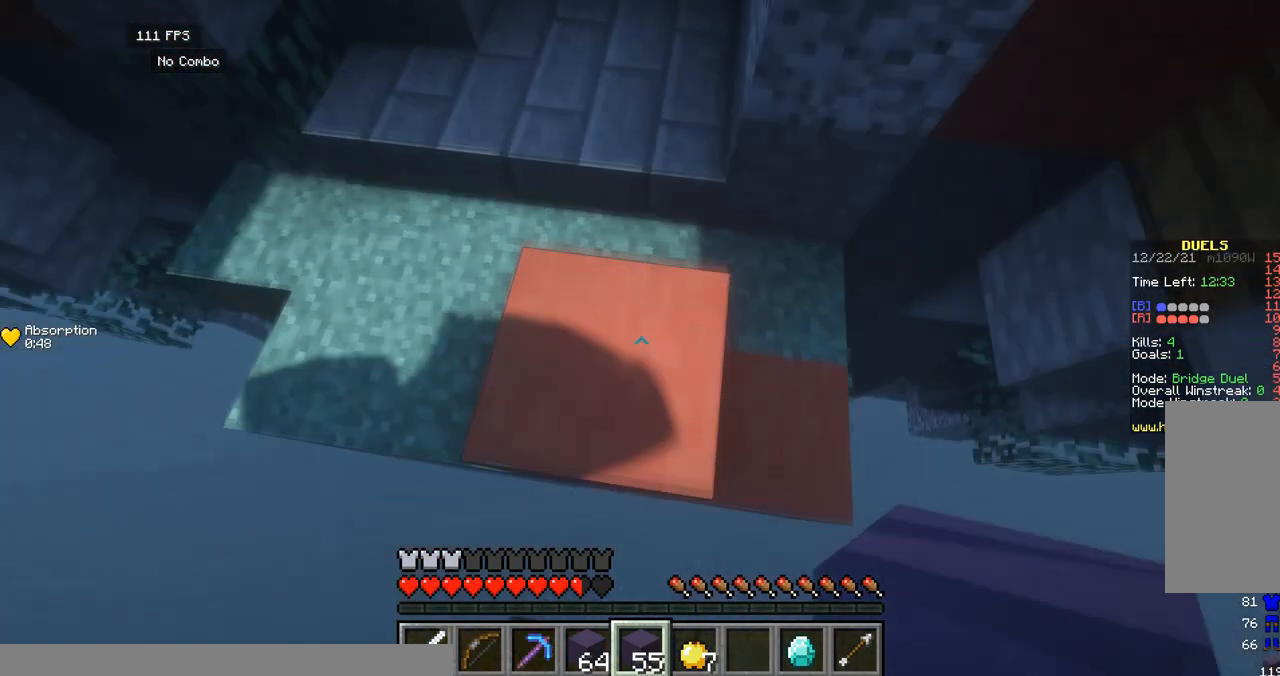
{"keys": ["w"], "events": []}
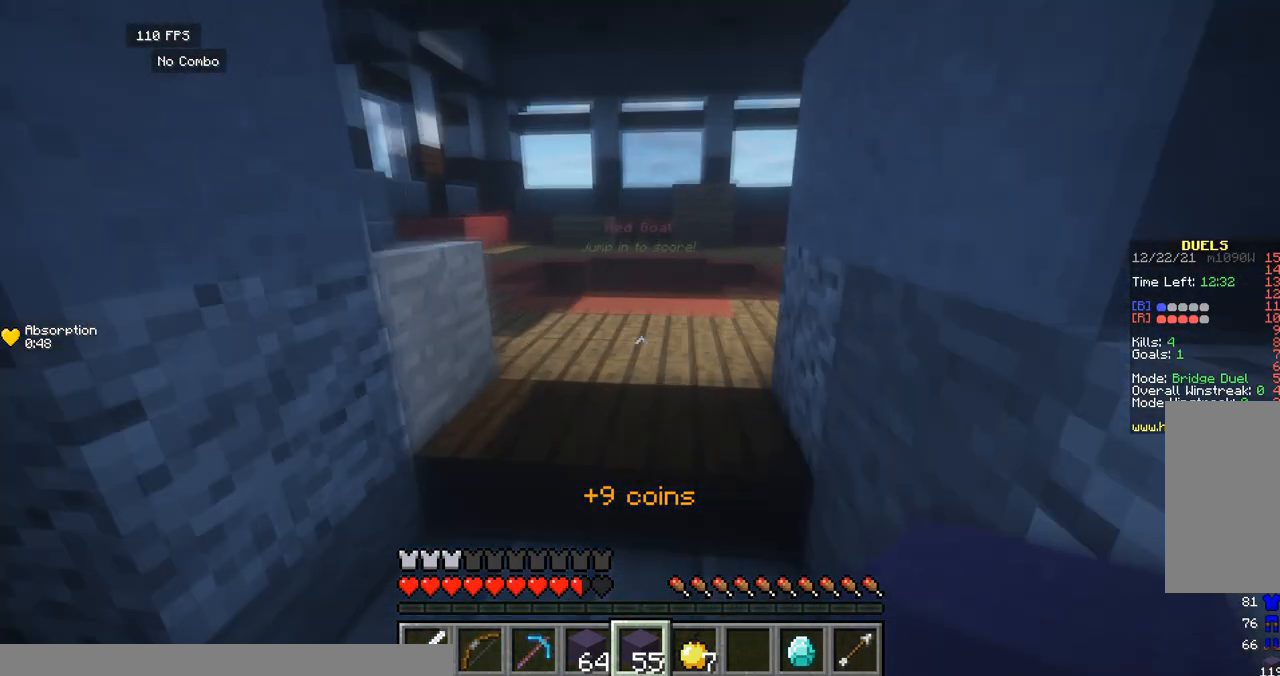
{"keys": ["w"], "events": [[42, "space", "down"], [375, "space", "up"]]}
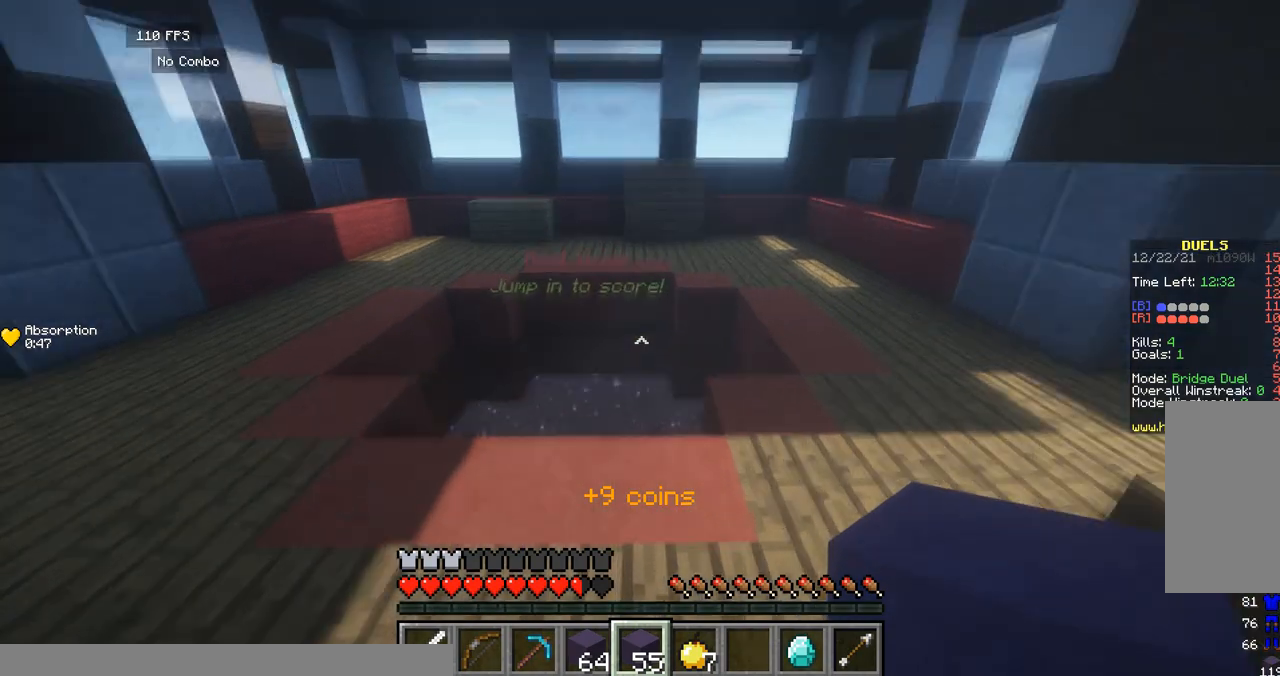
{"keys": ["a", "s"], "events": [[42, "space", "down"], [292, "space", "up"], [375, "a", "down"], [417, "w", "up"], [500, "s", "down"]]}